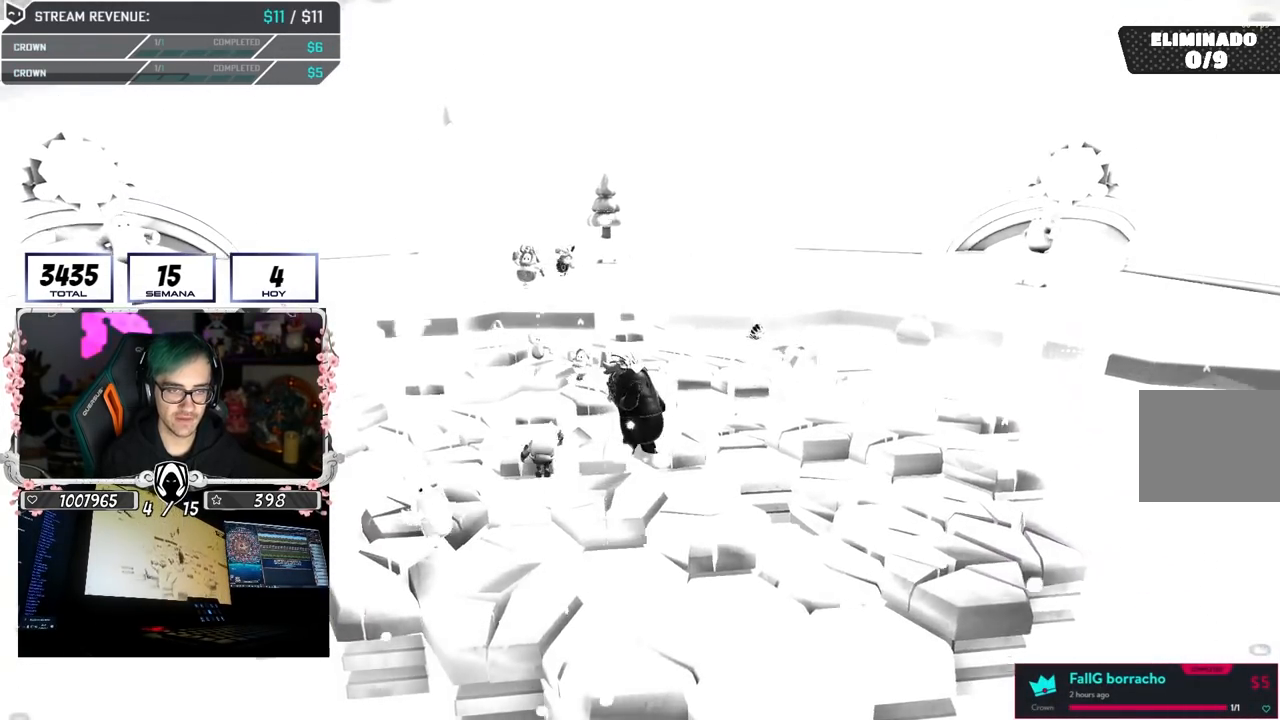
Gameplay with a controller (PlayStation layout); each line is a JSON object with the inputs held at the frame after it (dt_ms = milliseconds from this image to that frame). "button_events" lists button changes between this image and that frame as [ms after this image, input, new state], when the widget could be followed in between (sticks are given only as held states).
{"dt_ms": 500, "buttons": [], "left_stick": "left", "right_stick": "down-left", "button_events": []}
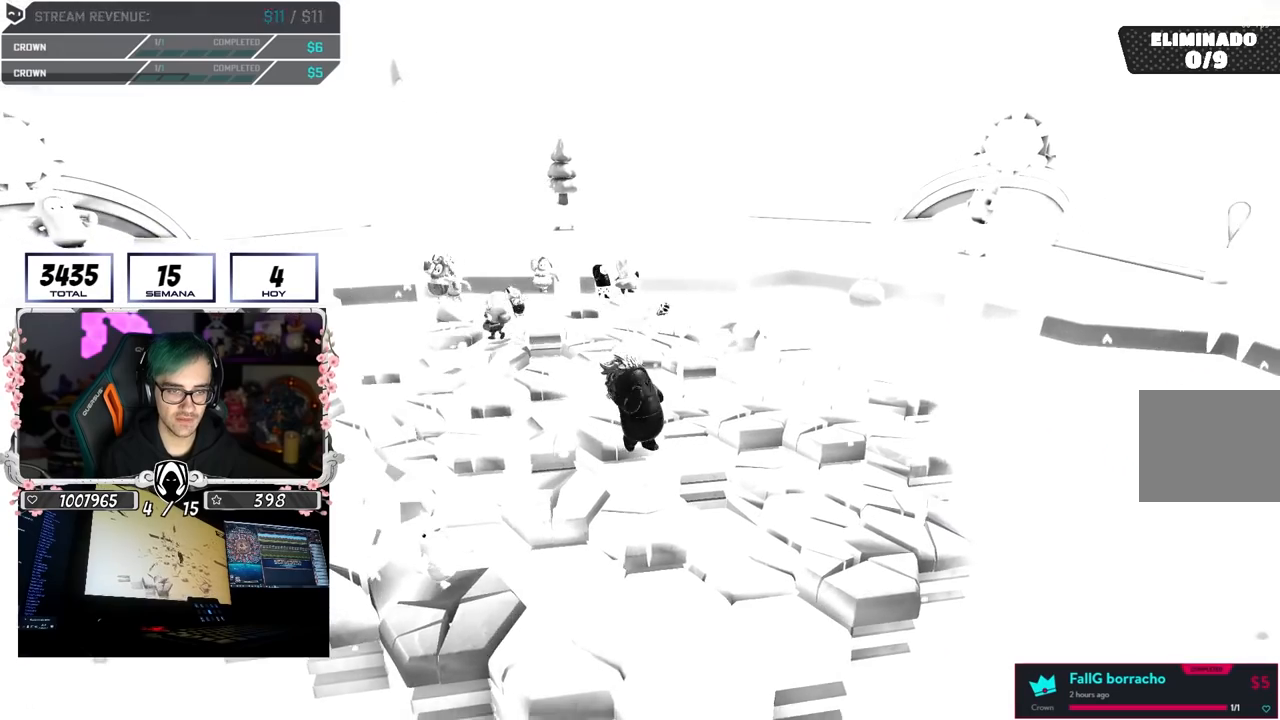
{"dt_ms": 500, "buttons": [], "left_stick": "right", "right_stick": "center", "button_events": []}
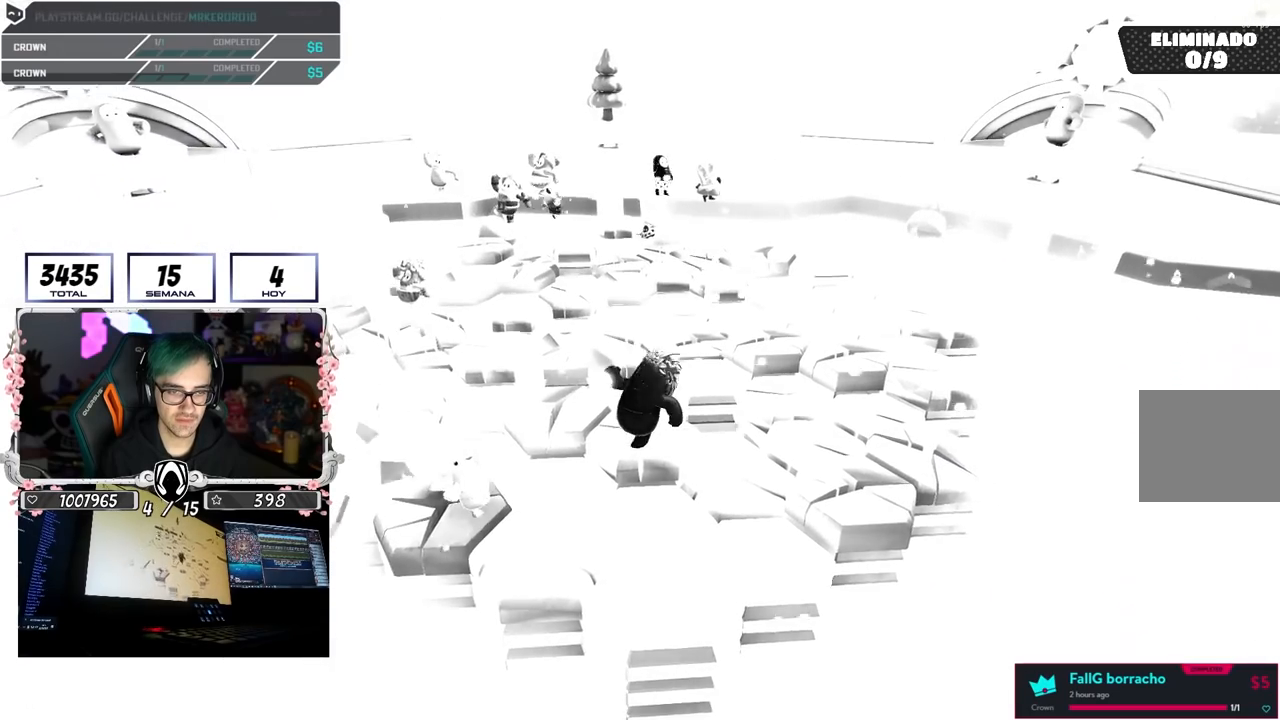
{"dt_ms": 500, "buttons": ["CROSS"], "left_stick": "up", "right_stick": "center", "button_events": [[500, "CROSS", "down"]]}
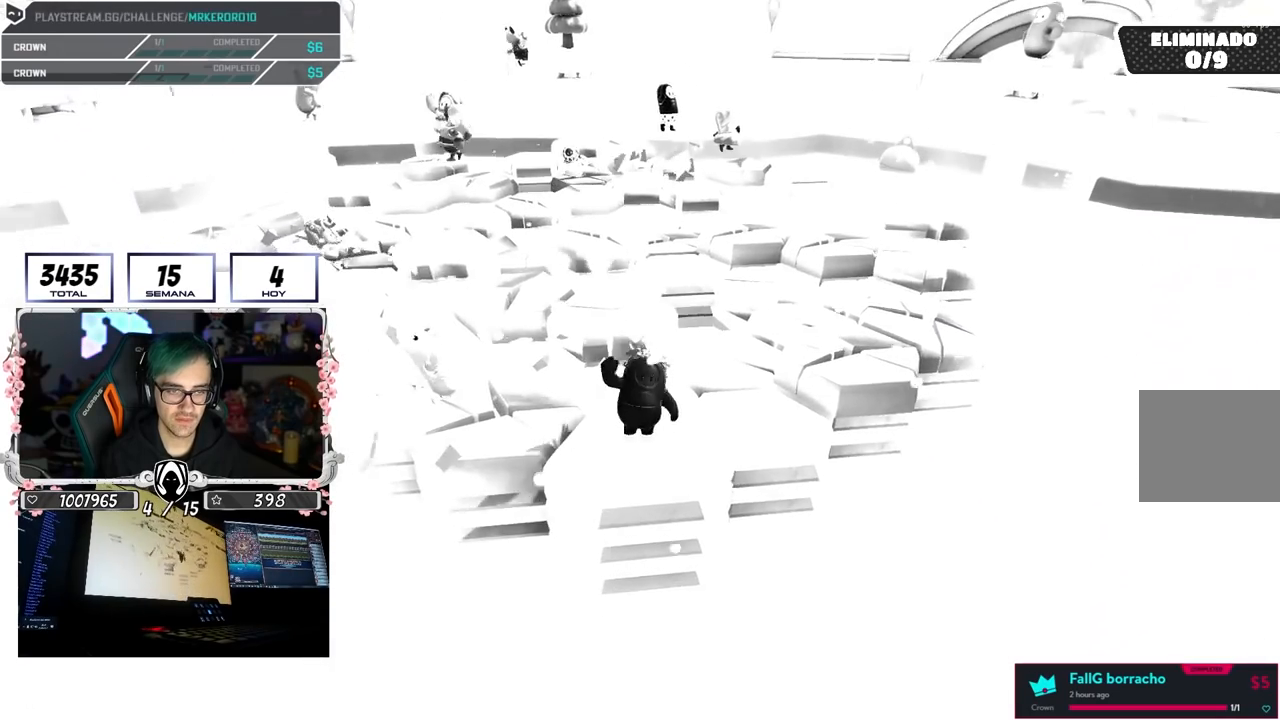
{"dt_ms": 500, "buttons": [], "left_stick": "up", "right_stick": "center", "button_events": [[300, "CROSS", "up"]]}
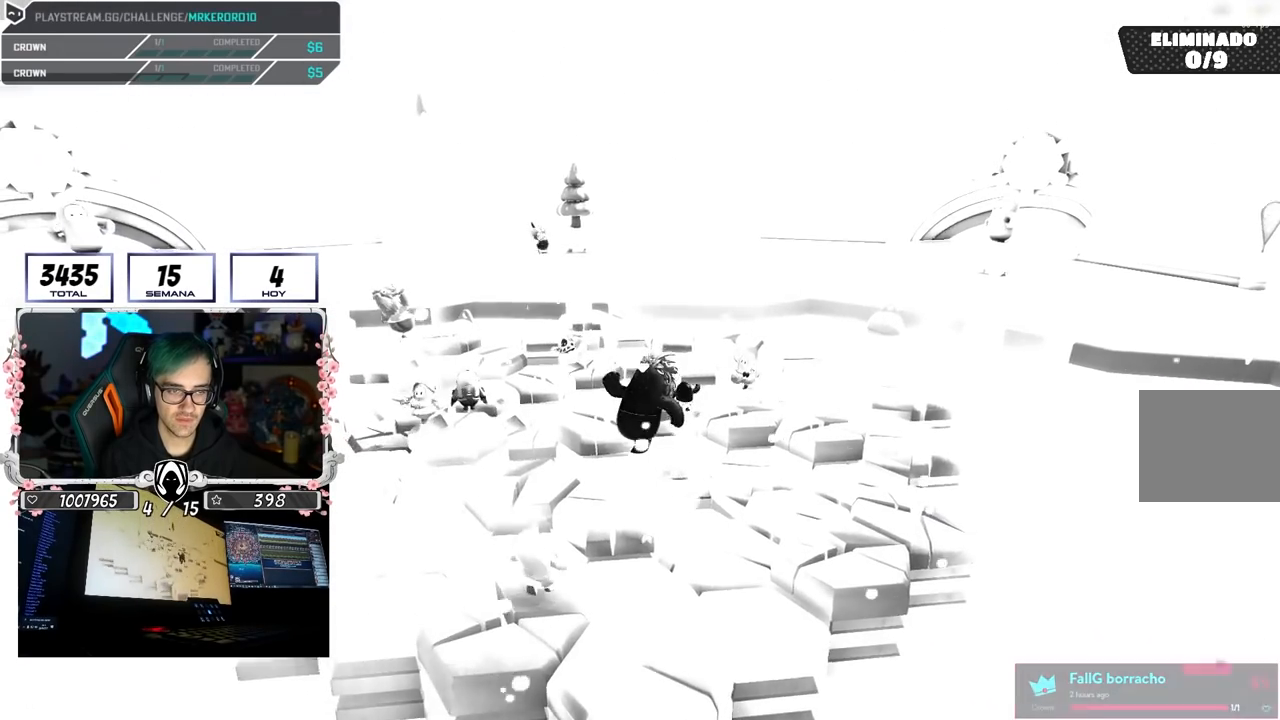
{"dt_ms": 500, "buttons": [], "left_stick": "down-right", "right_stick": "center", "button_events": []}
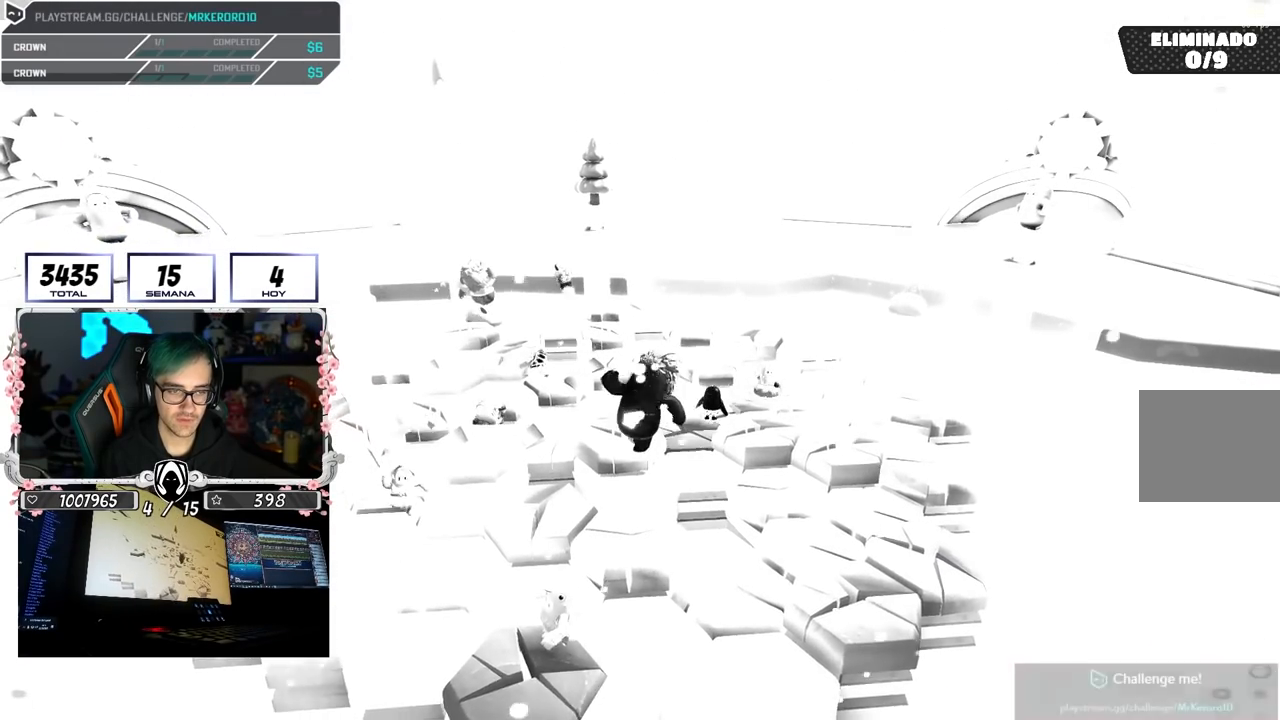
{"dt_ms": 1000, "buttons": [], "left_stick": "center", "right_stick": "center", "button_events": []}
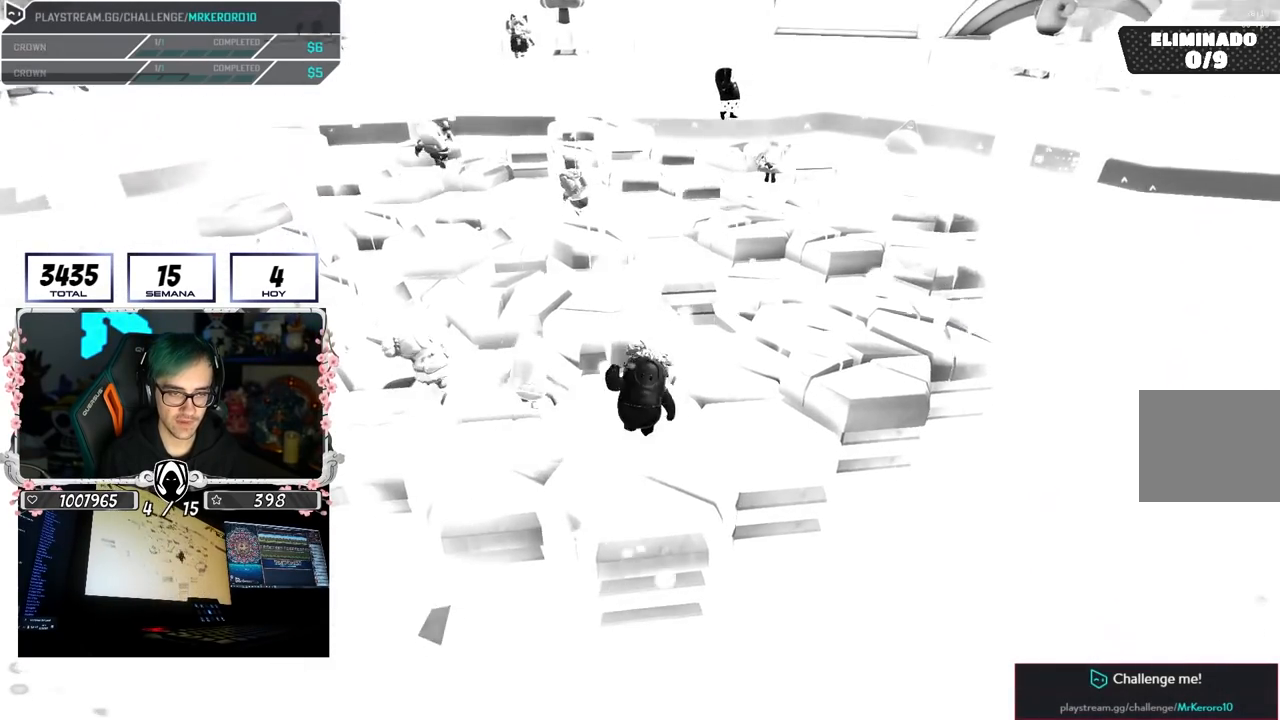
{"dt_ms": 500, "buttons": [], "left_stick": "center", "right_stick": "center", "button_events": [[117, "CROSS", "down"], [450, "CROSS", "up"]]}
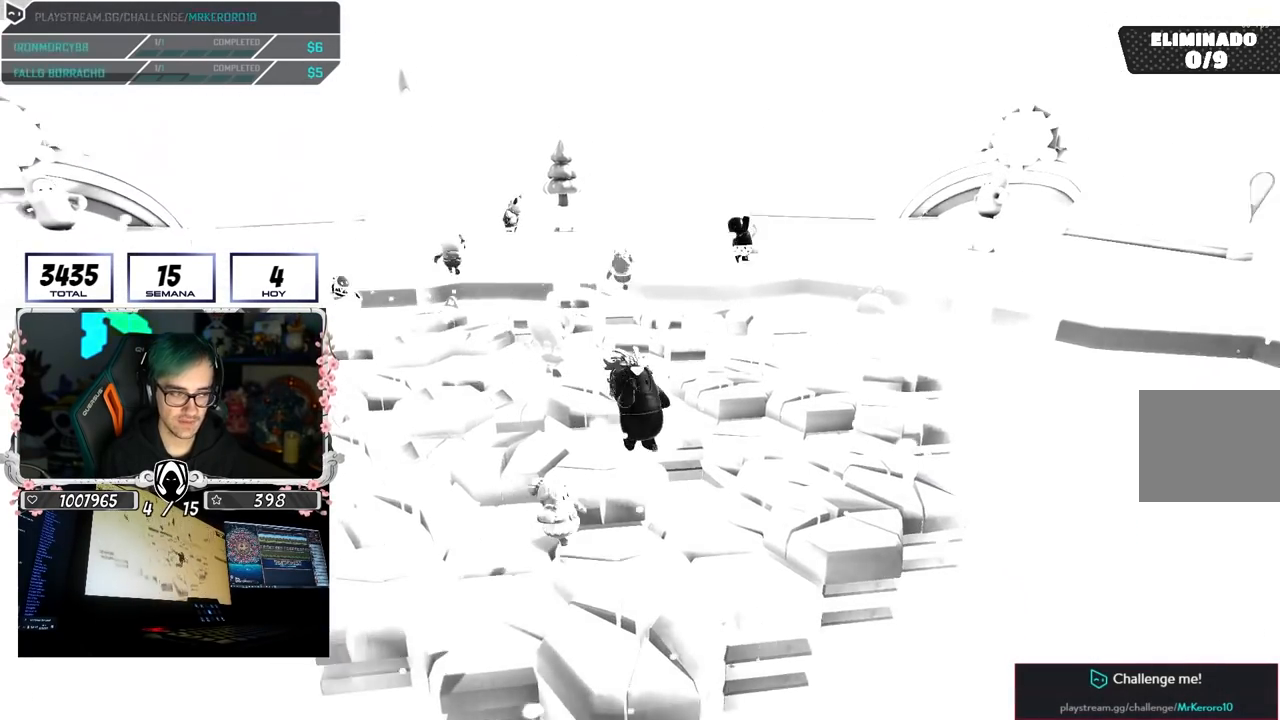
{"dt_ms": 500, "buttons": [], "left_stick": "right", "right_stick": "center", "button_events": []}
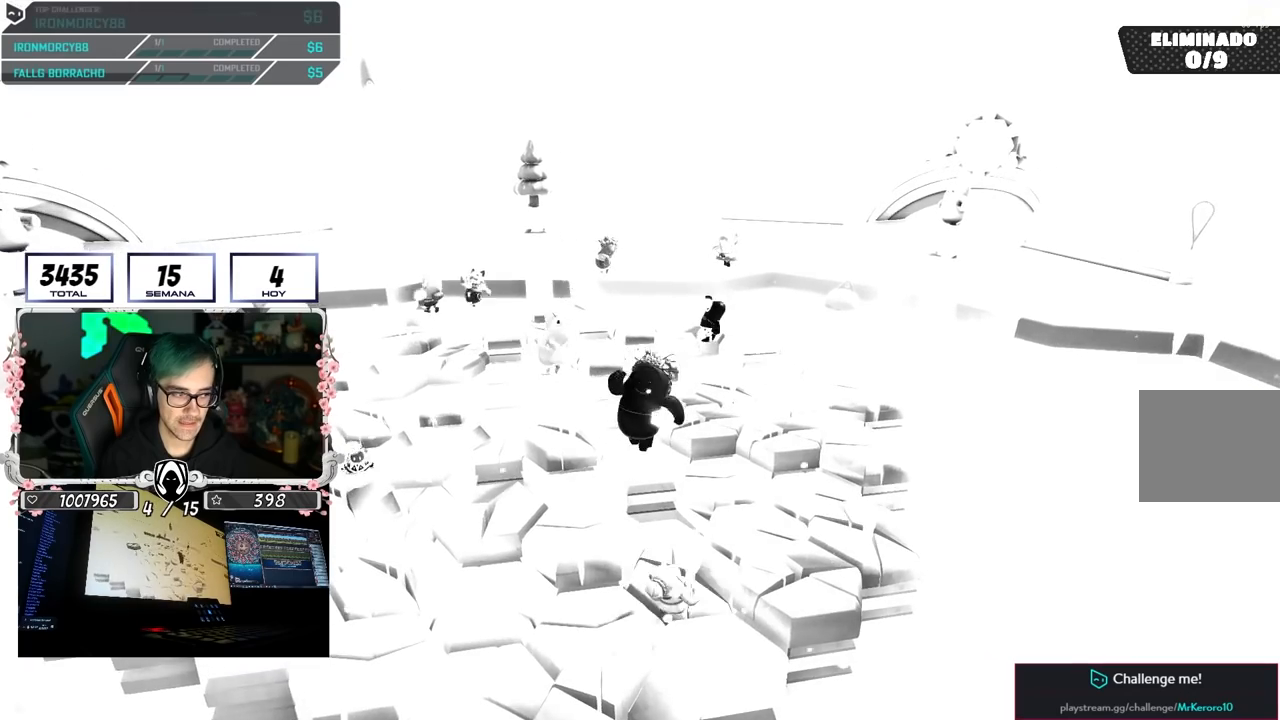
{"dt_ms": 500, "buttons": [], "left_stick": "left", "right_stick": "center", "button_events": []}
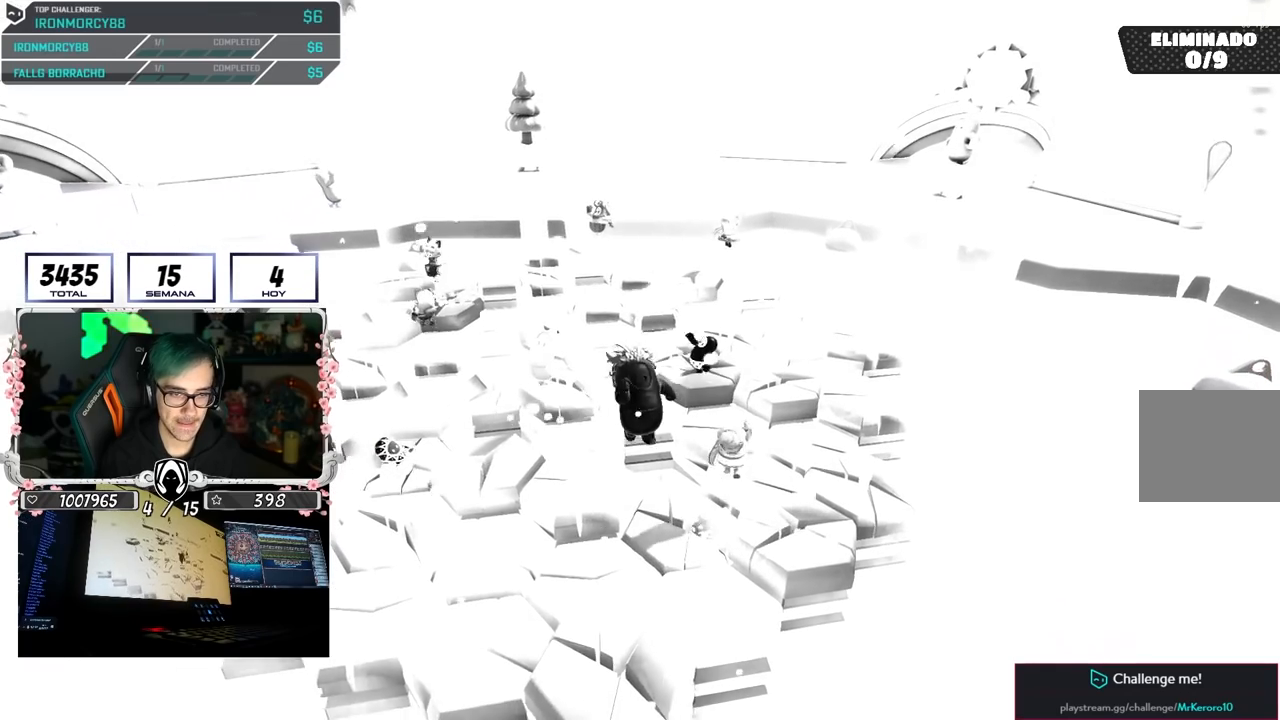
{"dt_ms": 500, "buttons": [], "left_stick": "left", "right_stick": "center", "button_events": []}
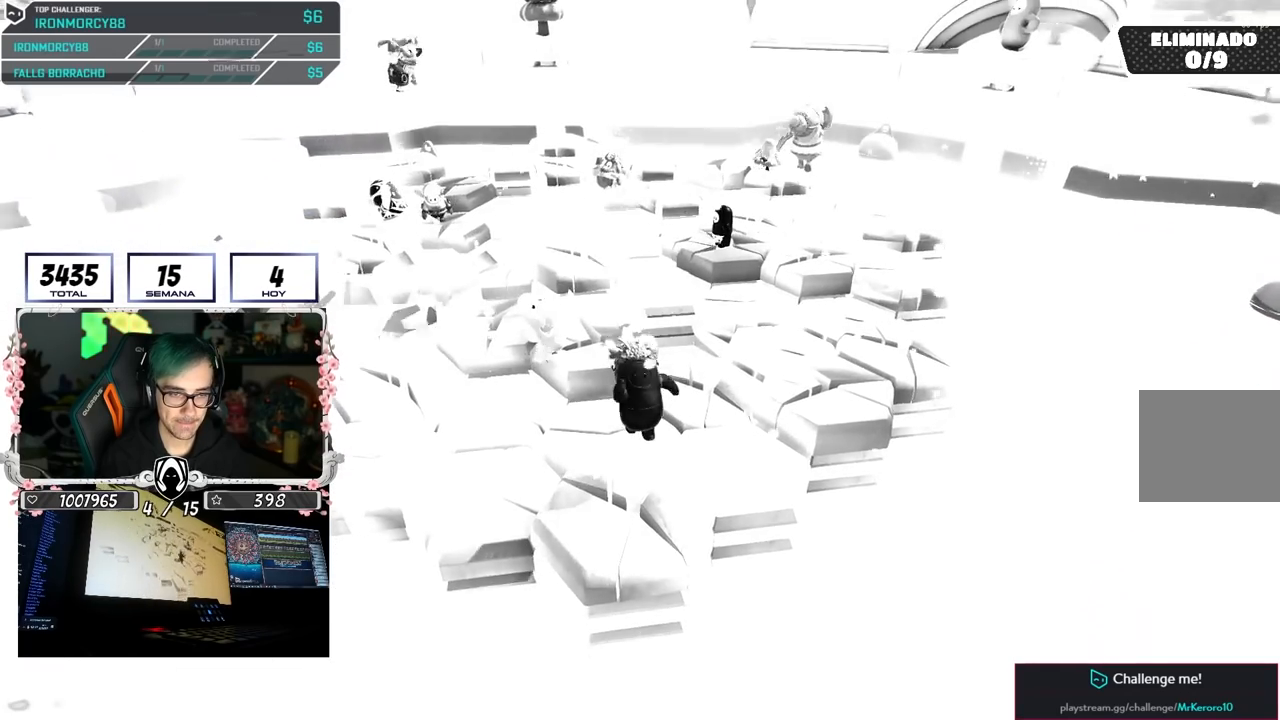
{"dt_ms": 500, "buttons": ["CROSS"], "left_stick": "right", "right_stick": "center", "button_events": [[233, "CROSS", "down"]]}
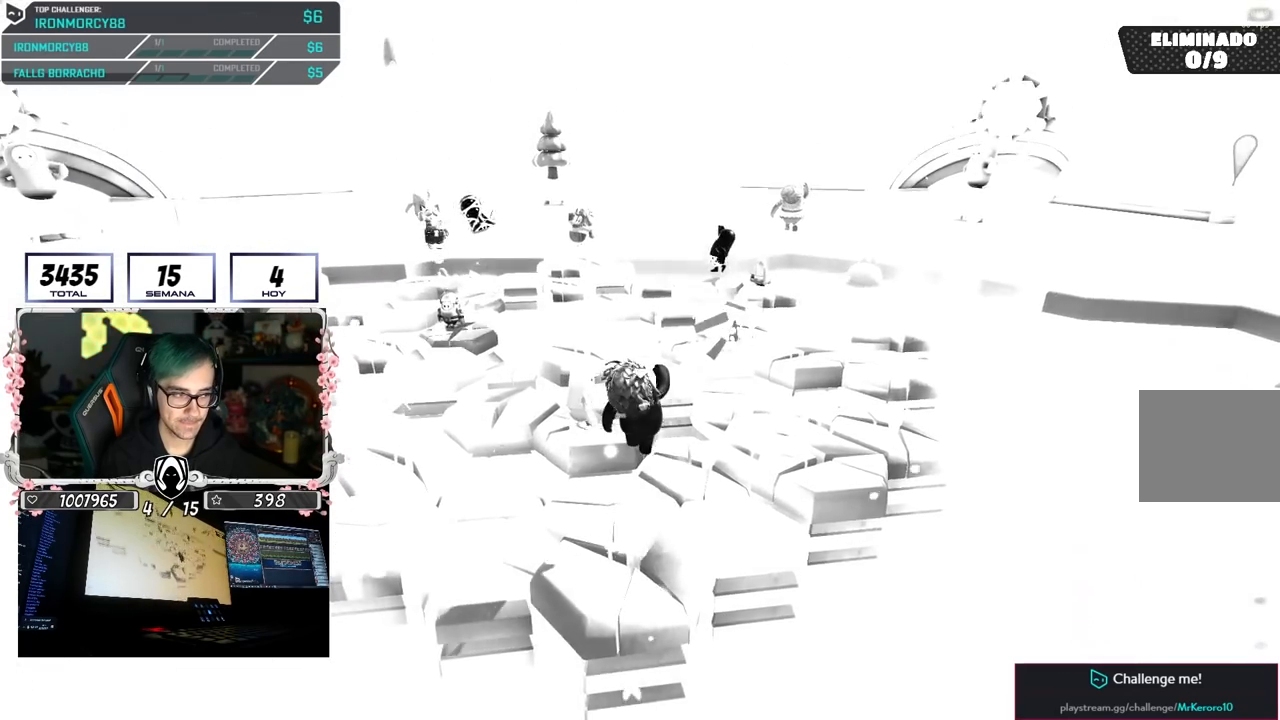
{"dt_ms": 500, "buttons": [], "left_stick": "up-right", "right_stick": "center", "button_events": [[33, "CROSS", "up"]]}
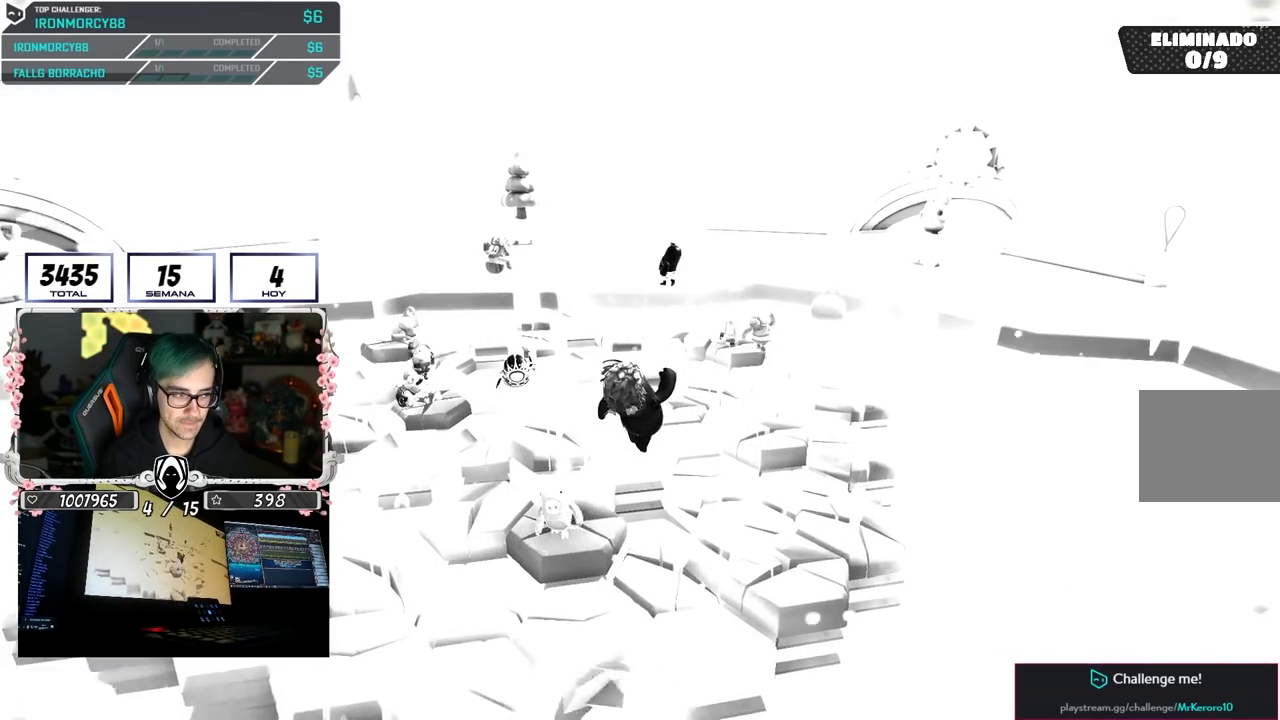
{"dt_ms": 500, "buttons": [], "left_stick": "right", "right_stick": "center", "button_events": []}
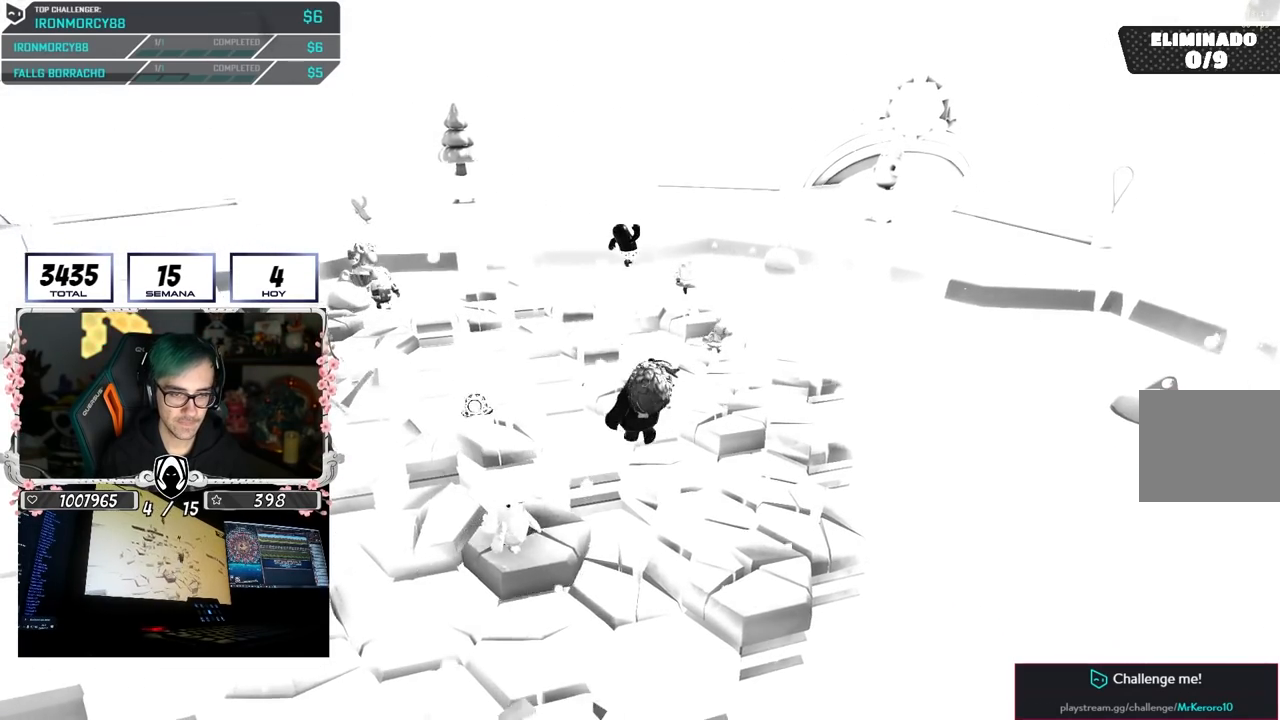
{"dt_ms": 500, "buttons": [], "left_stick": "left", "right_stick": "center", "button_events": []}
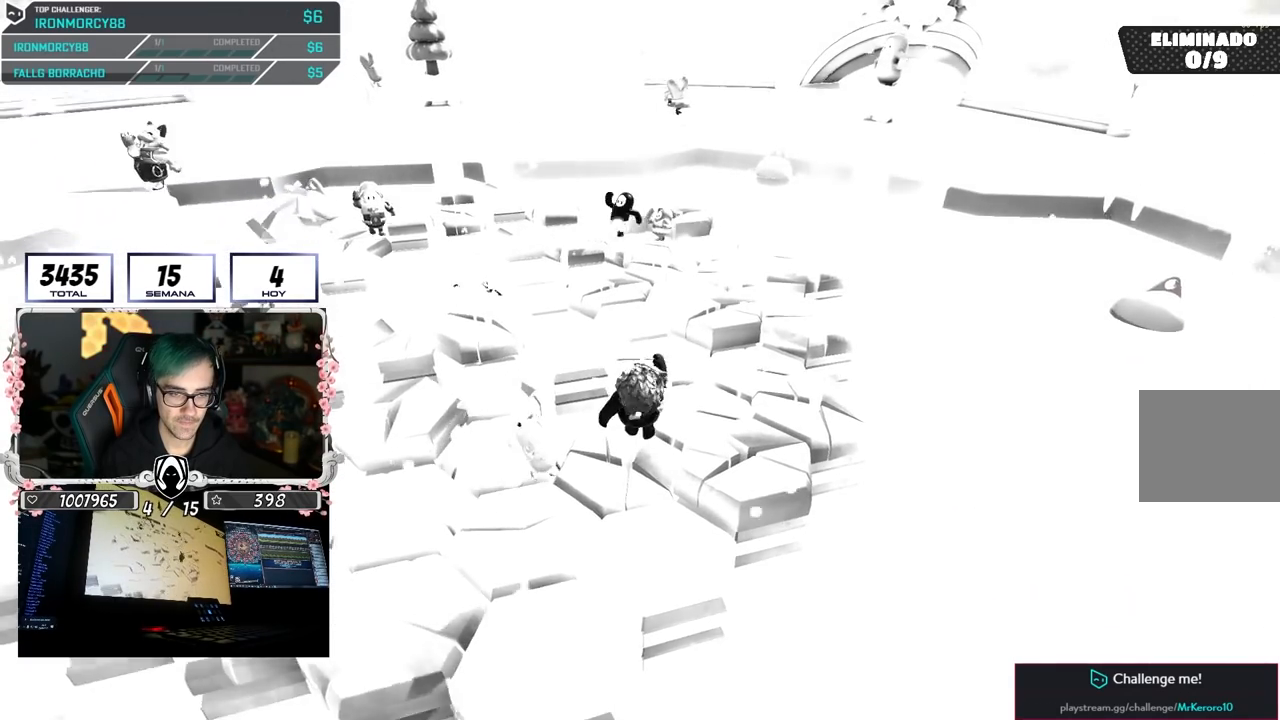
{"dt_ms": 500, "buttons": ["CROSS"], "left_stick": "up-left", "right_stick": "center", "button_events": [[367, "CROSS", "down"]]}
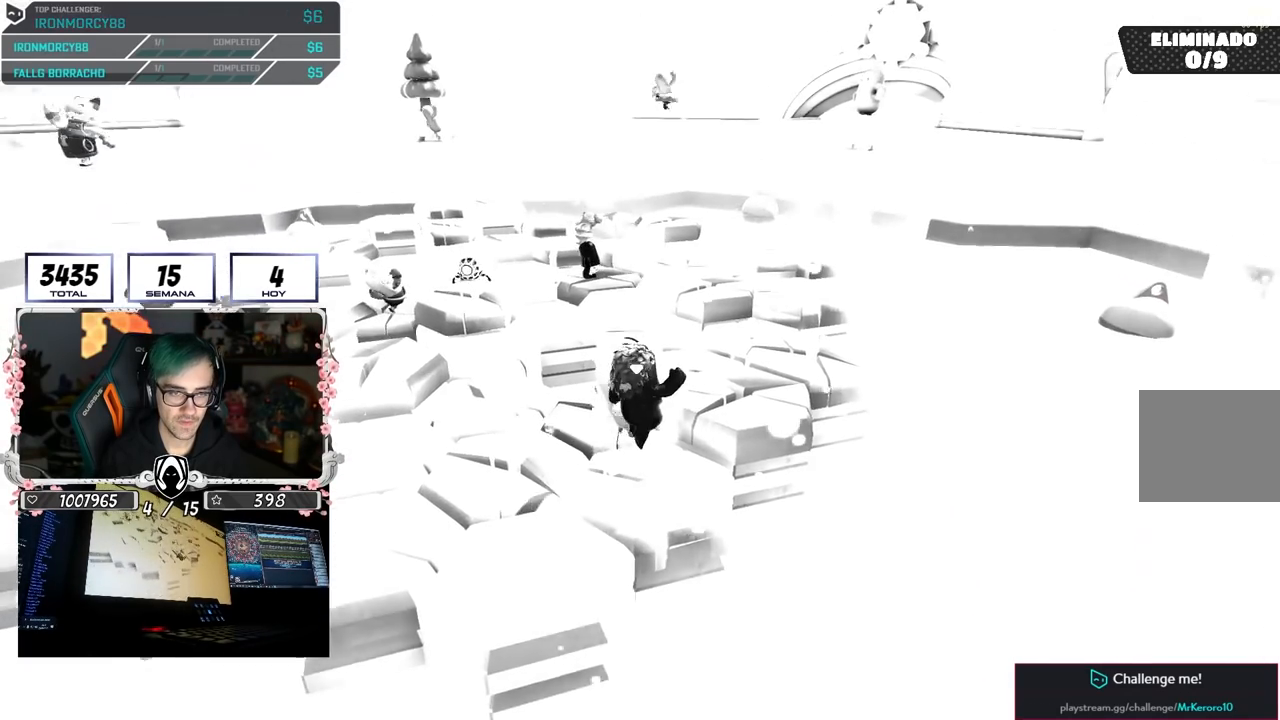
{"dt_ms": 500, "buttons": [], "left_stick": "up-right", "right_stick": "center", "button_events": [[83, "CROSS", "up"]]}
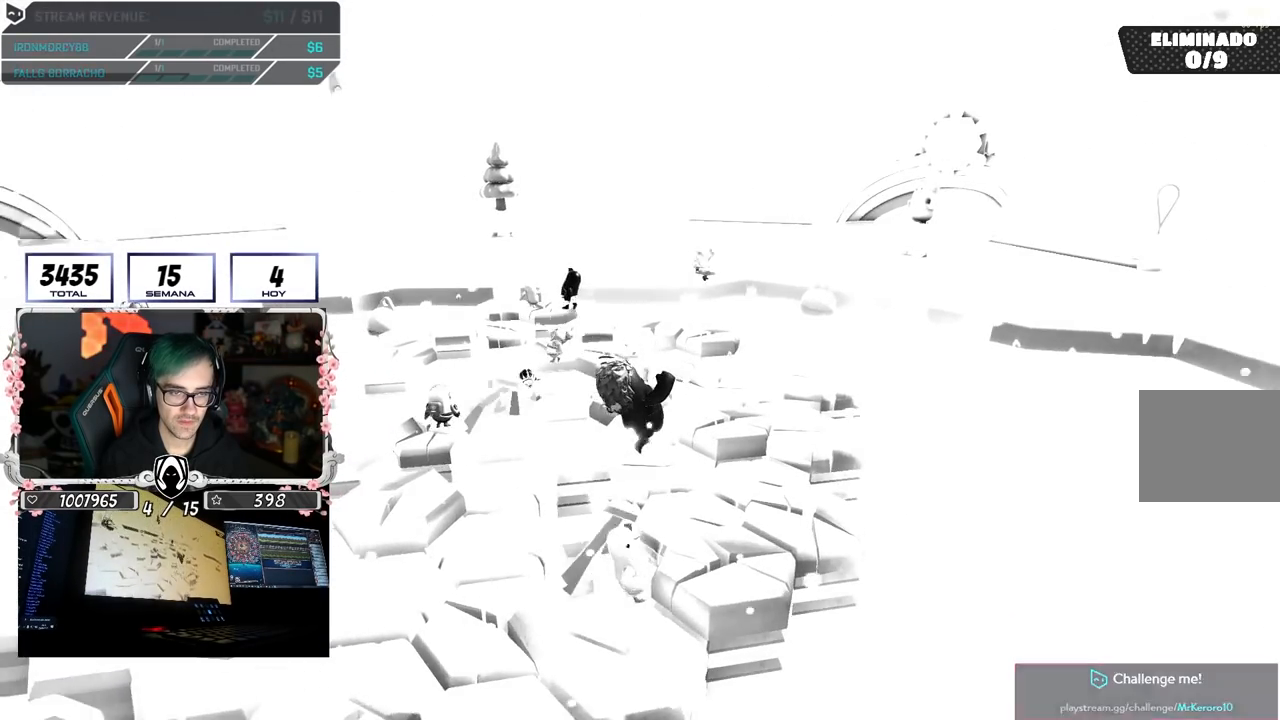
{"dt_ms": 500, "buttons": [], "left_stick": "up-left", "right_stick": "center", "button_events": []}
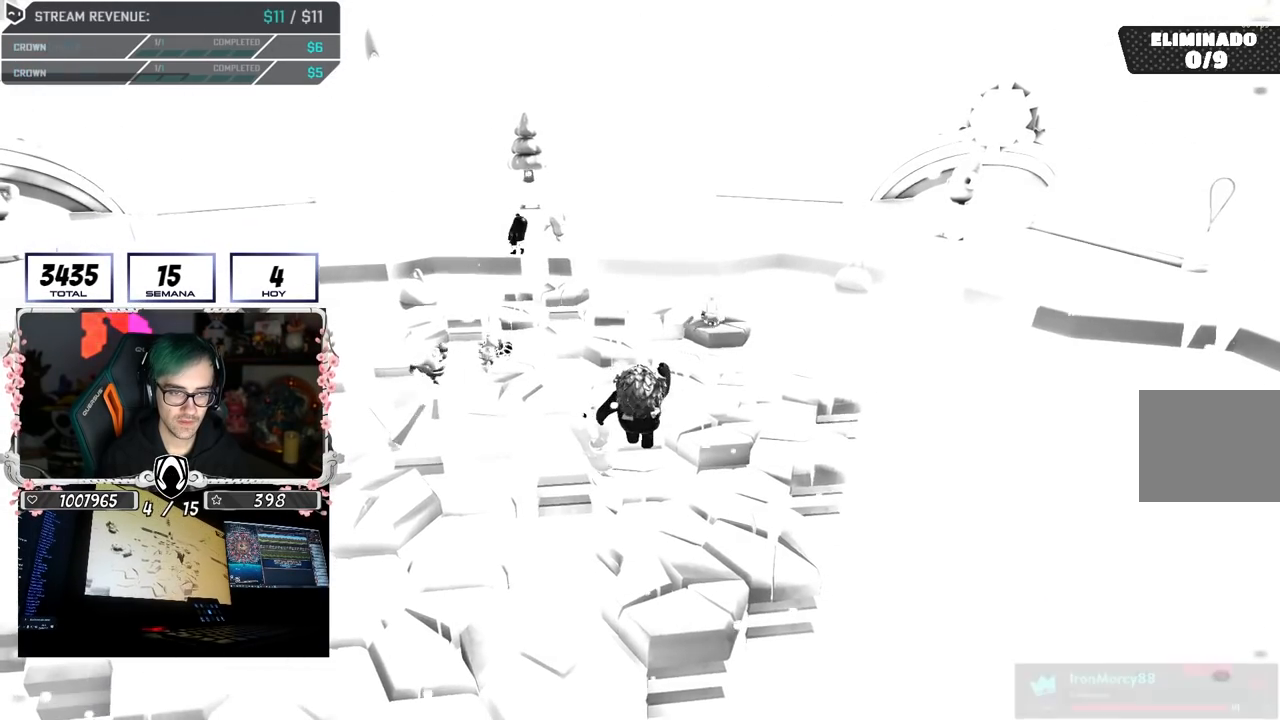
{"dt_ms": 500, "buttons": [], "left_stick": "left", "right_stick": "left", "button_events": []}
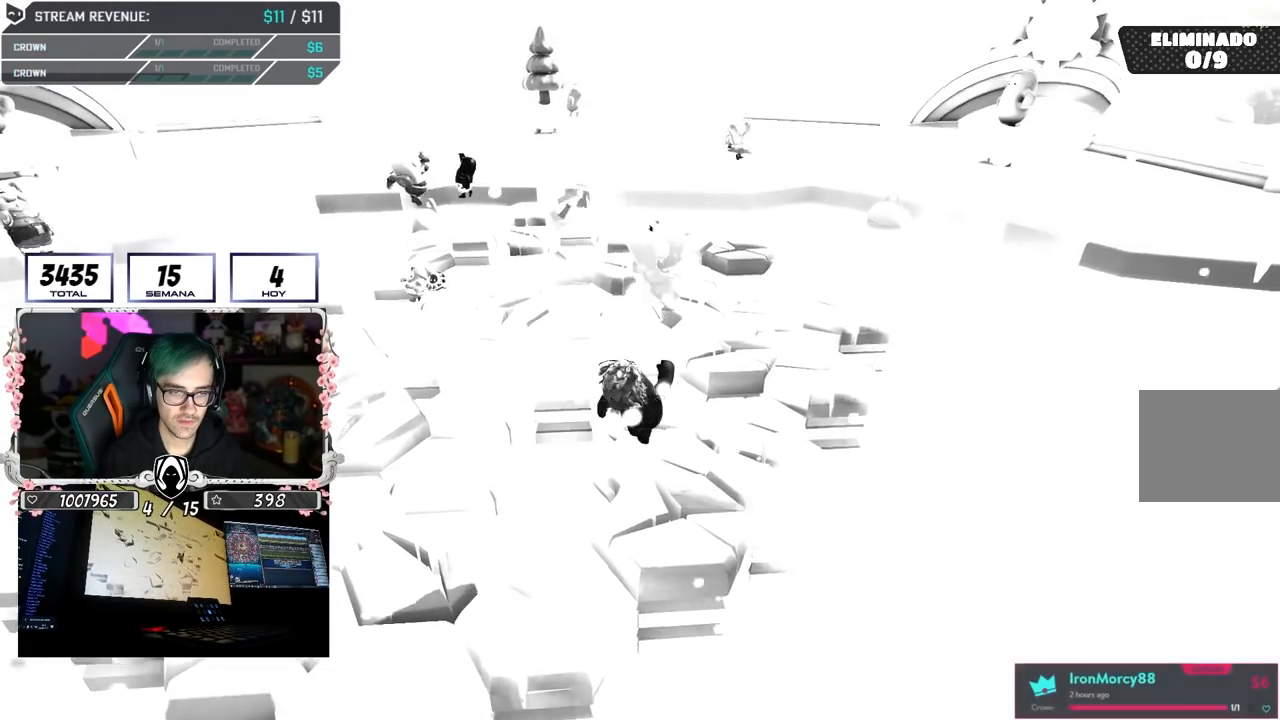
{"dt_ms": 500, "buttons": ["CROSS"], "left_stick": "center", "right_stick": "center", "button_events": [[317, "CROSS", "down"]]}
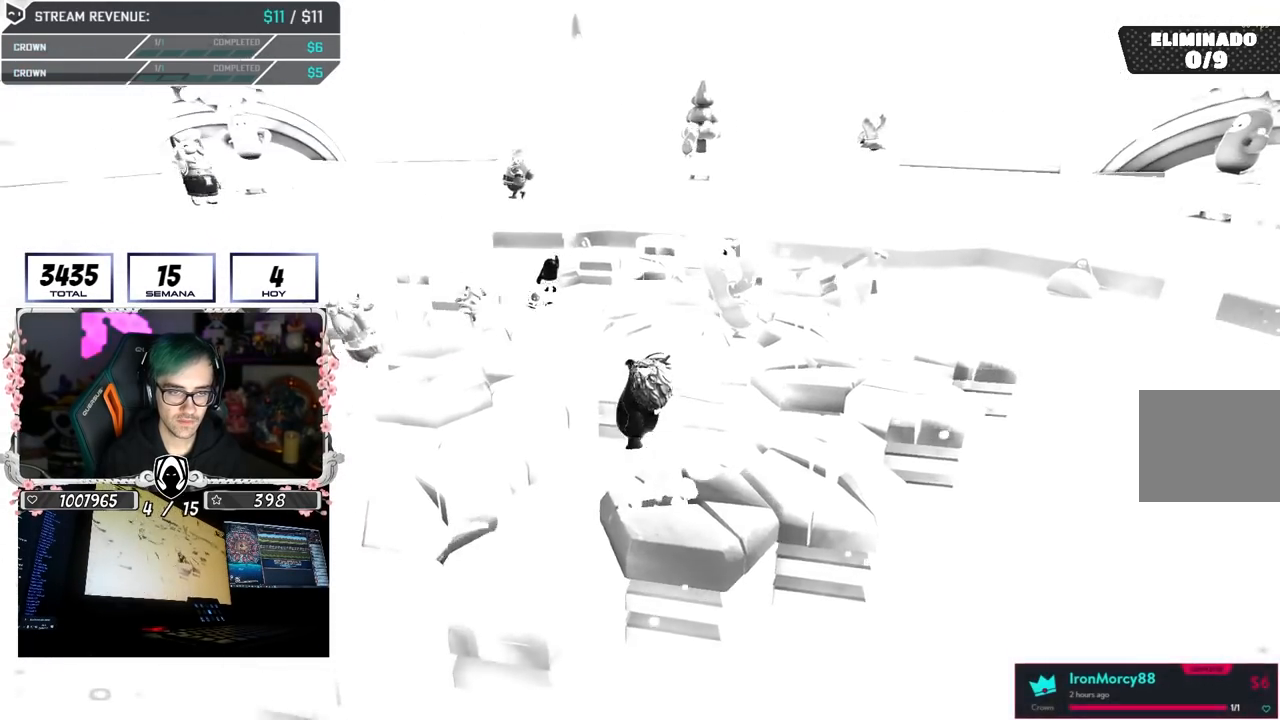
{"dt_ms": 500, "buttons": [], "left_stick": "right", "right_stick": "center", "button_events": [[117, "CROSS", "up"]]}
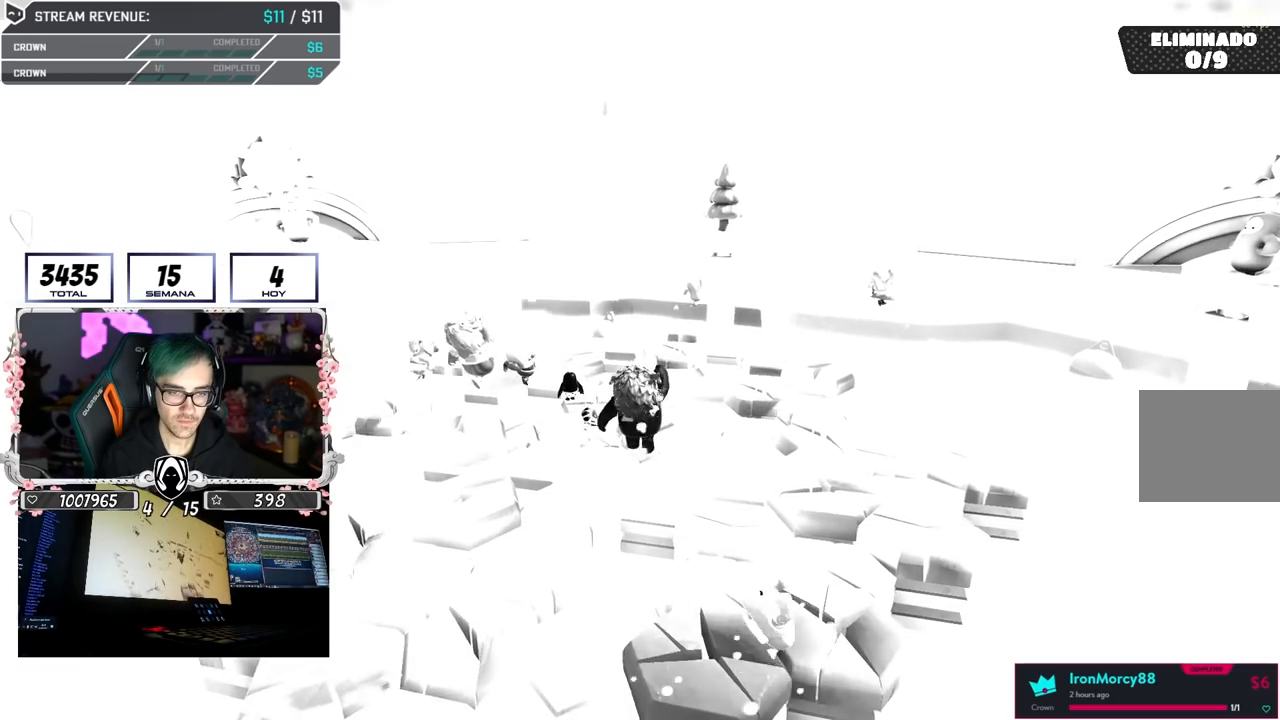
{"dt_ms": 500, "buttons": [], "left_stick": "left", "right_stick": "center", "button_events": []}
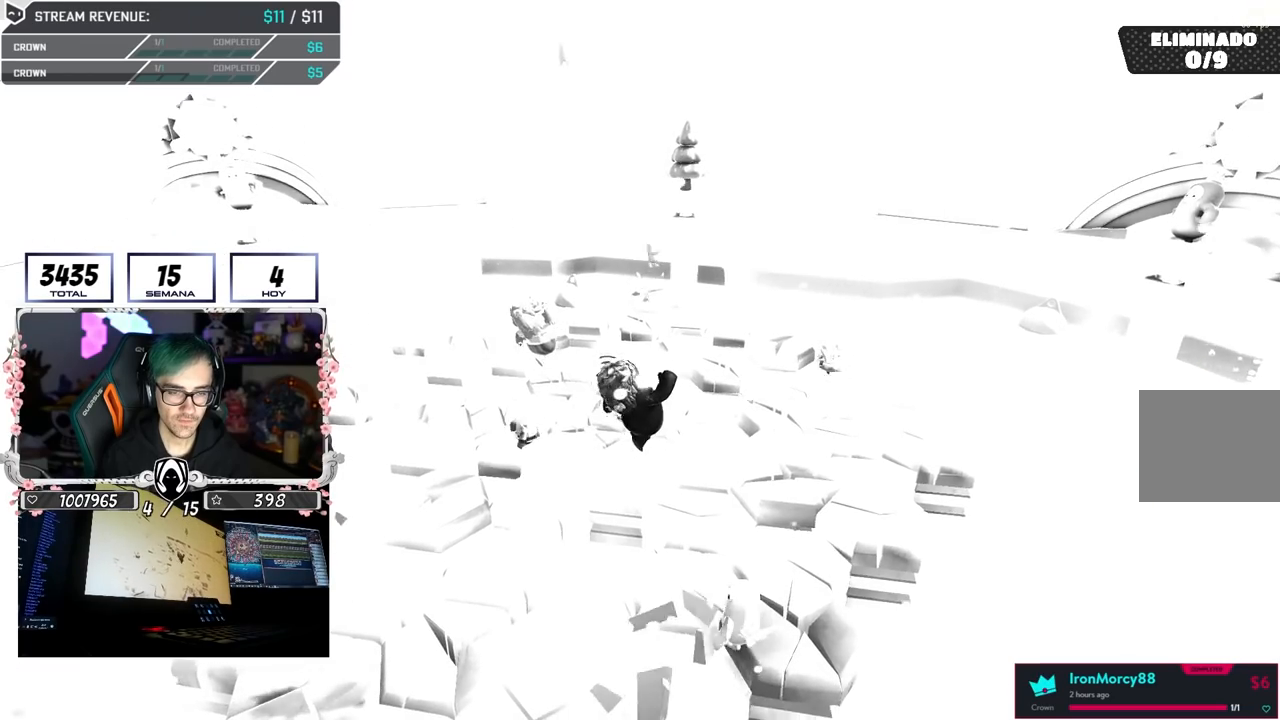
{"dt_ms": 500, "buttons": [], "left_stick": "center", "right_stick": "center", "button_events": []}
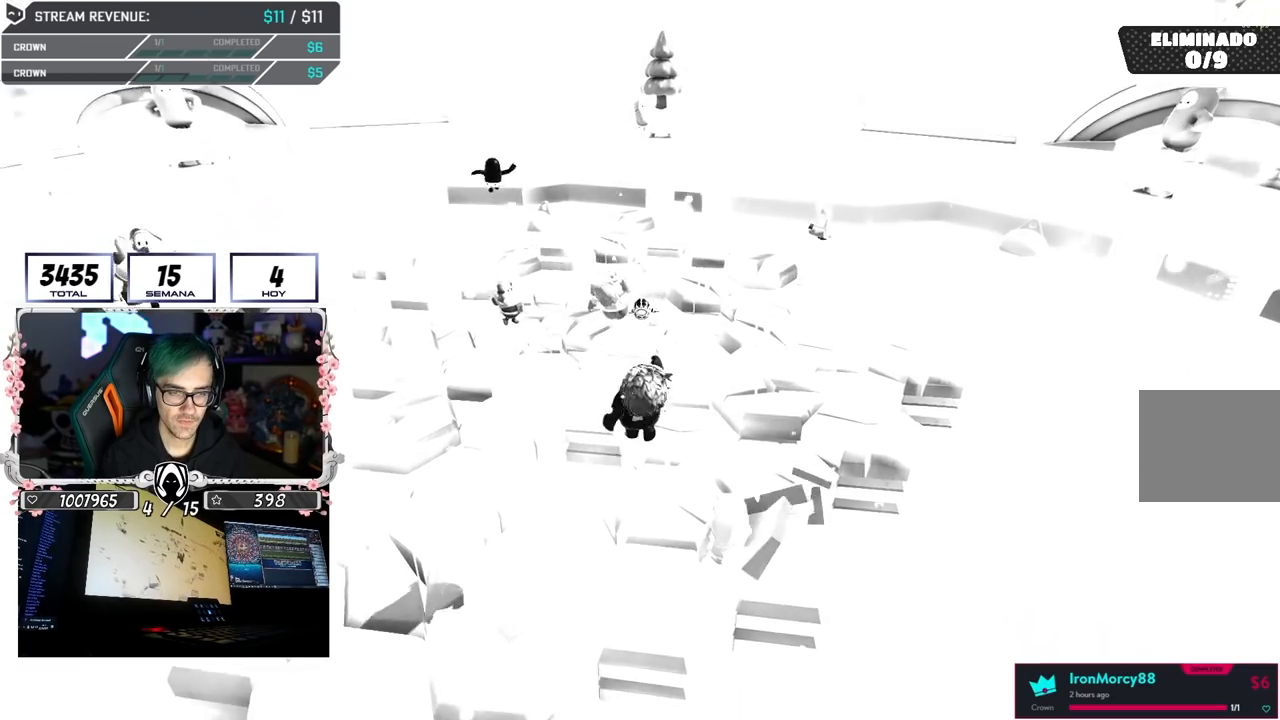
{"dt_ms": 500, "buttons": [], "left_stick": "left", "right_stick": "center", "button_events": []}
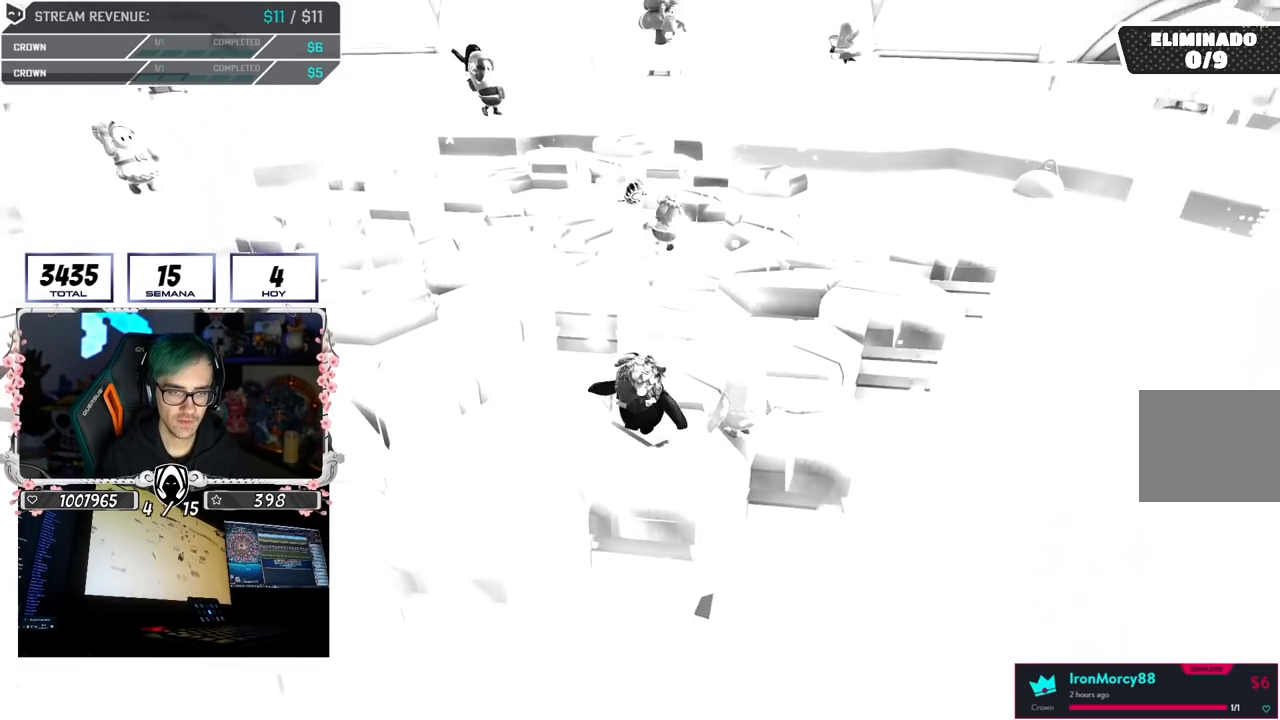
{"dt_ms": 500, "buttons": [], "left_stick": "down-left", "right_stick": "center", "button_events": [[33, "CROSS", "down"], [367, "CROSS", "up"]]}
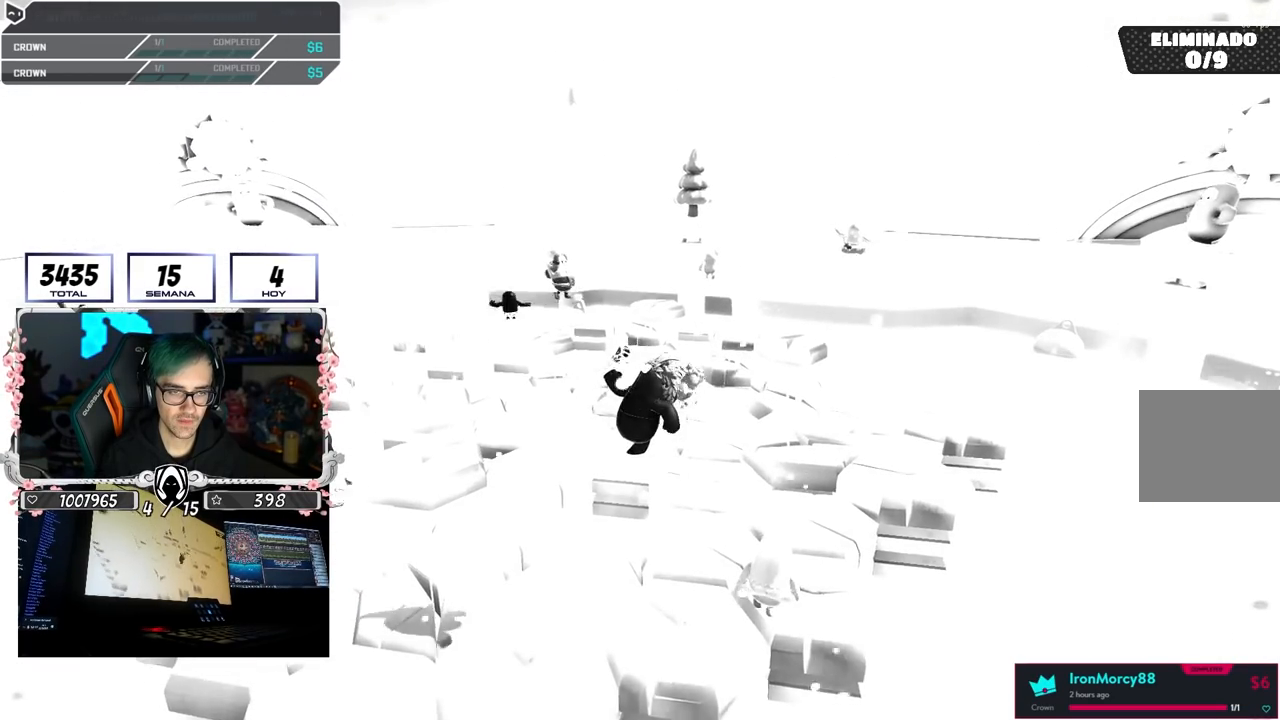
{"dt_ms": 500, "buttons": [], "left_stick": "up-right", "right_stick": "down-right", "button_events": []}
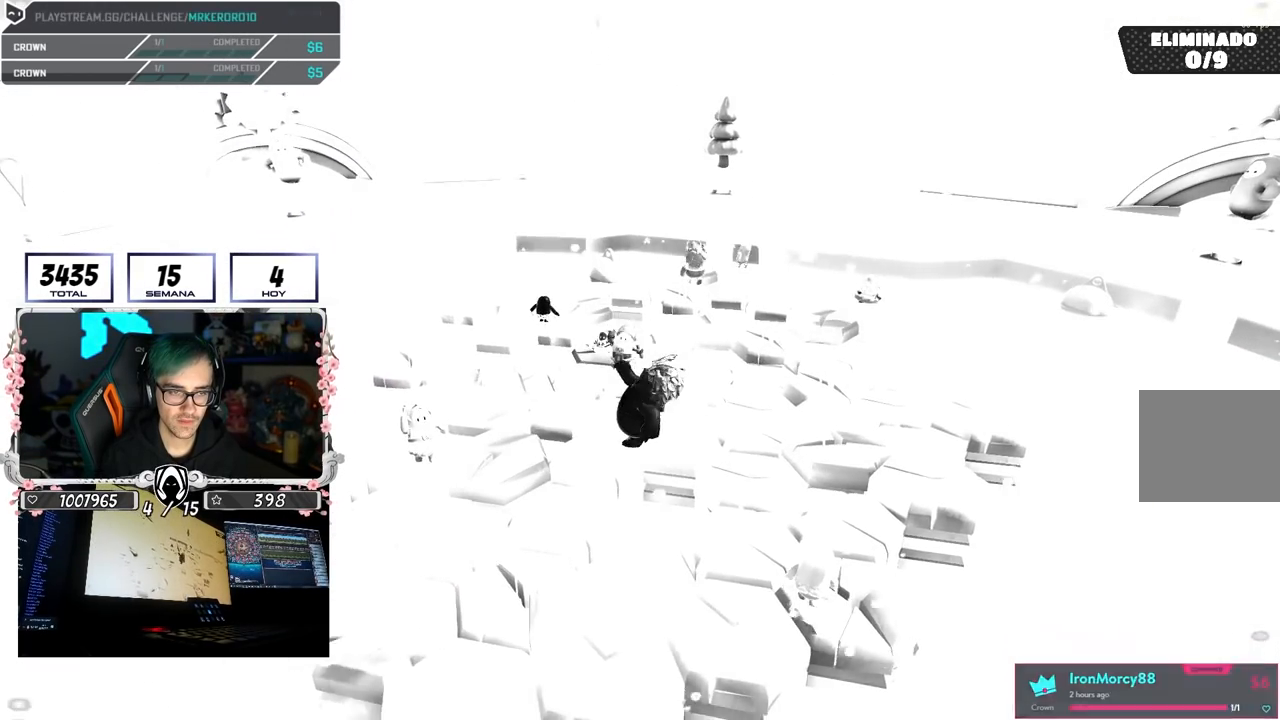
{"dt_ms": 500, "buttons": [], "left_stick": "up-right", "right_stick": "center", "button_events": []}
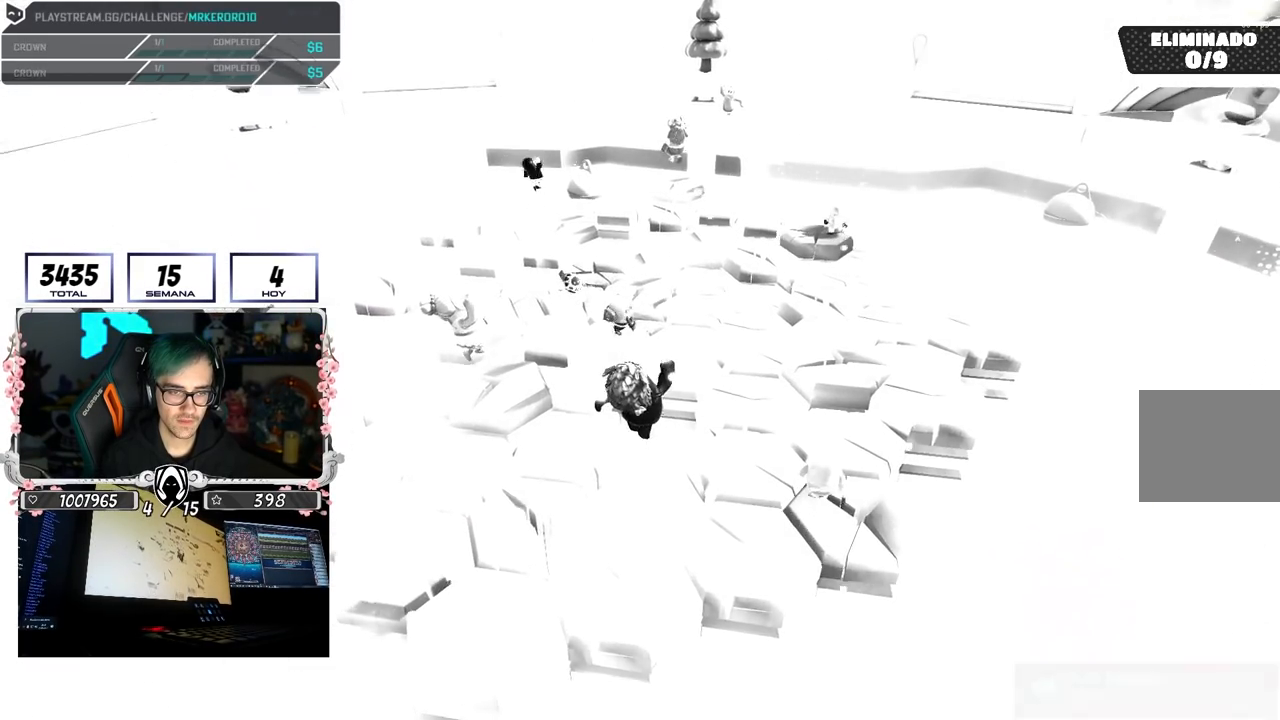
{"dt_ms": 500, "buttons": [], "left_stick": "right", "right_stick": "center", "button_events": []}
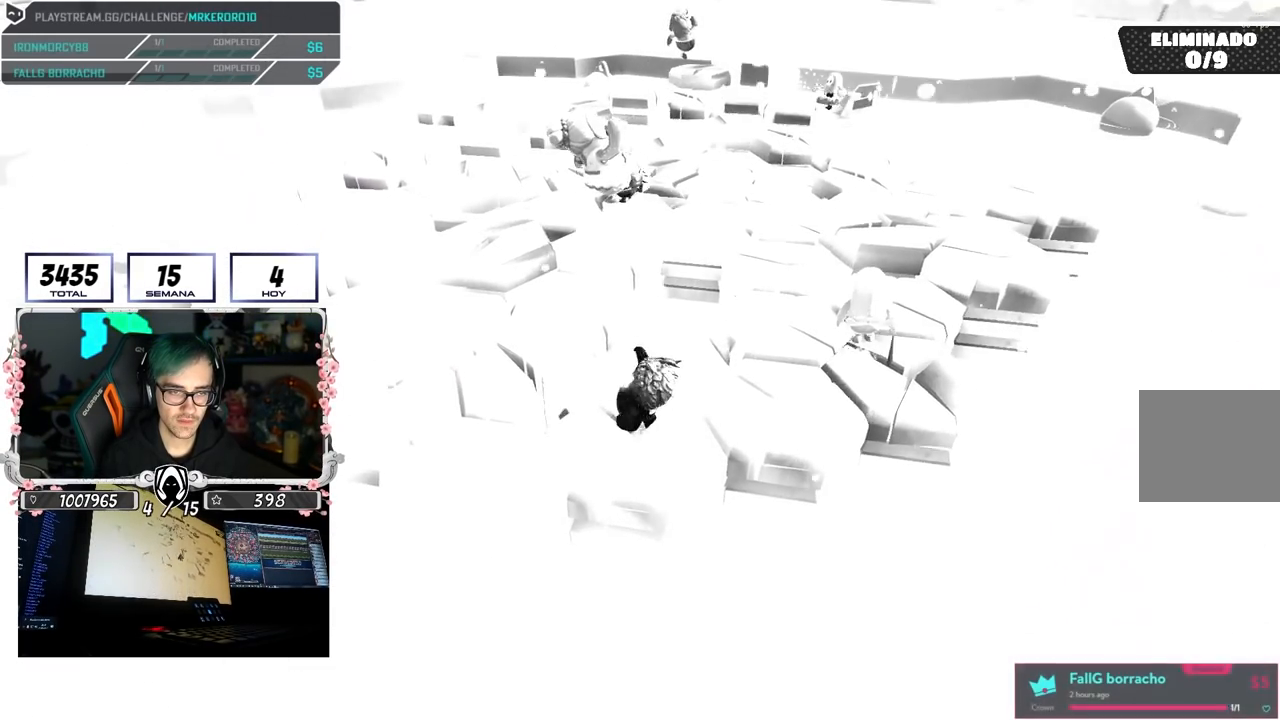
{"dt_ms": 500, "buttons": ["CROSS"], "left_stick": "left", "right_stick": "center", "button_events": [[100, "CROSS", "down"]]}